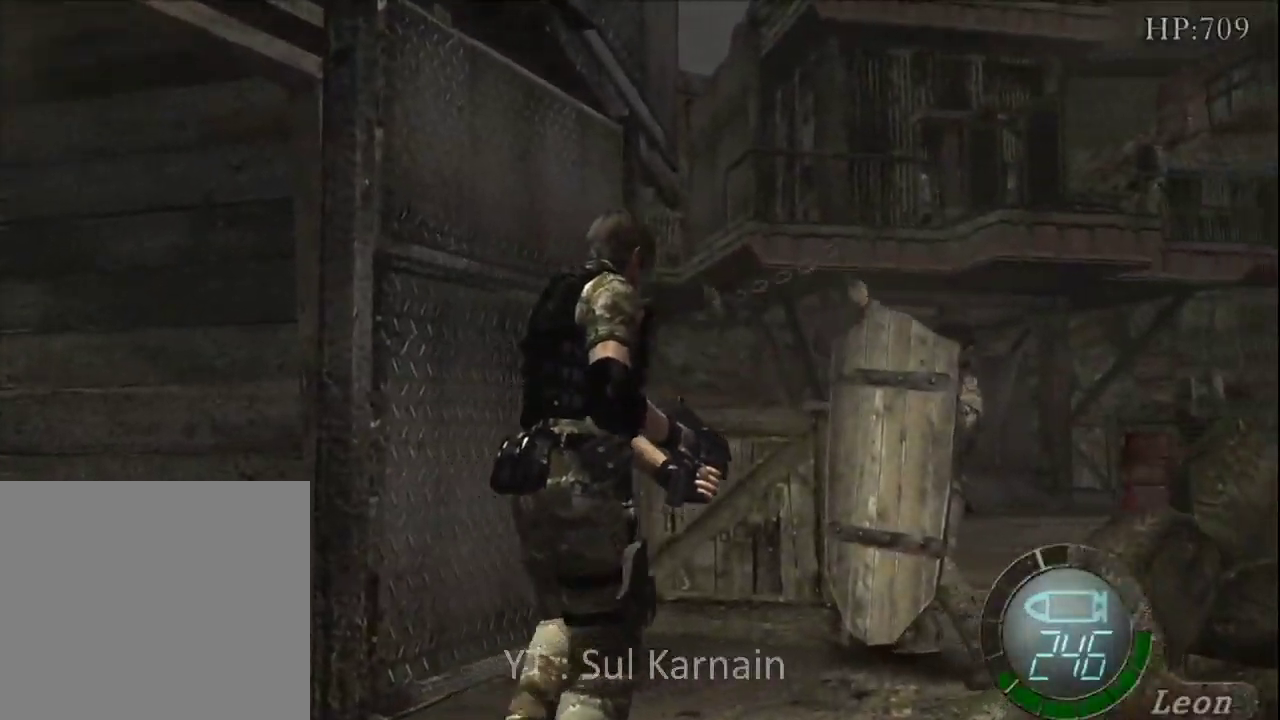
Gameplay with a controller (Xbox layout); each line is a JSON object with the inputs held at the frame after it. "events" lists button and stick changes between this image and that frame as [ms after this image, input, new state], when the widget could be followed in between.
{"buttons": [], "left_stick": "down", "right_stick": "center", "events": [[17, "left_stick", "down"]]}
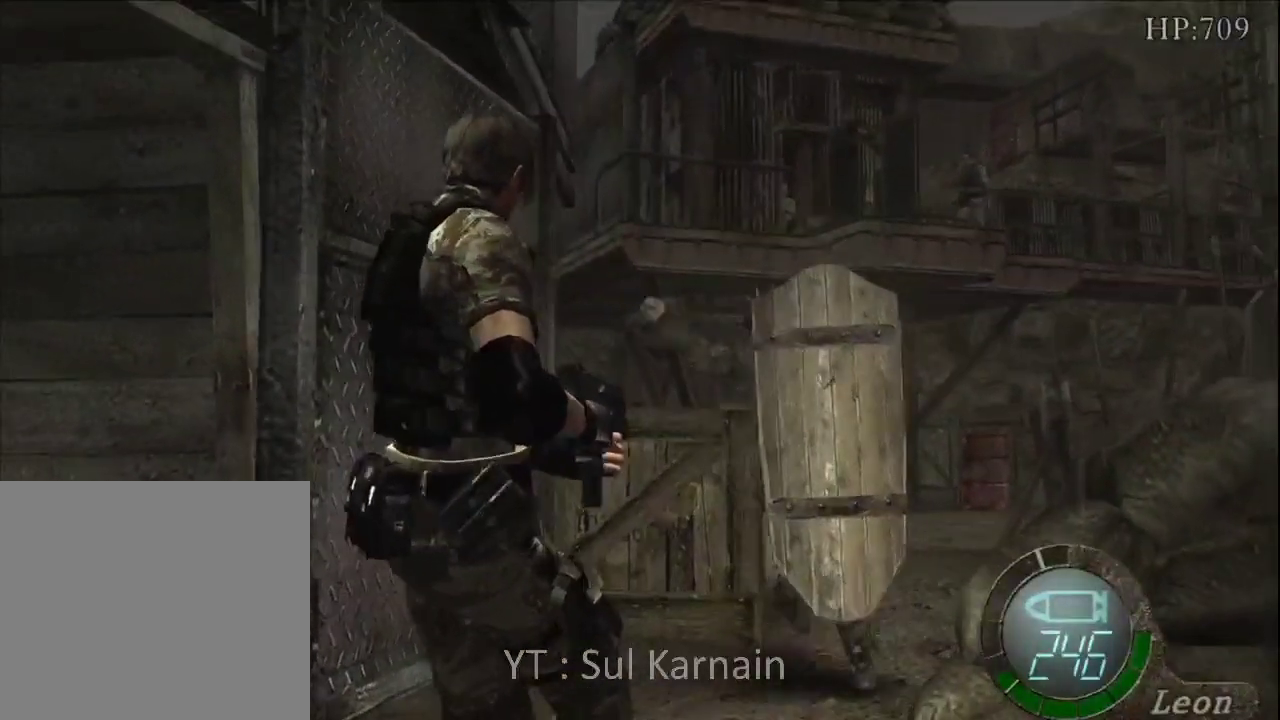
{"buttons": [], "left_stick": "up", "right_stick": "center", "events": [[50, "left_stick", "up"]]}
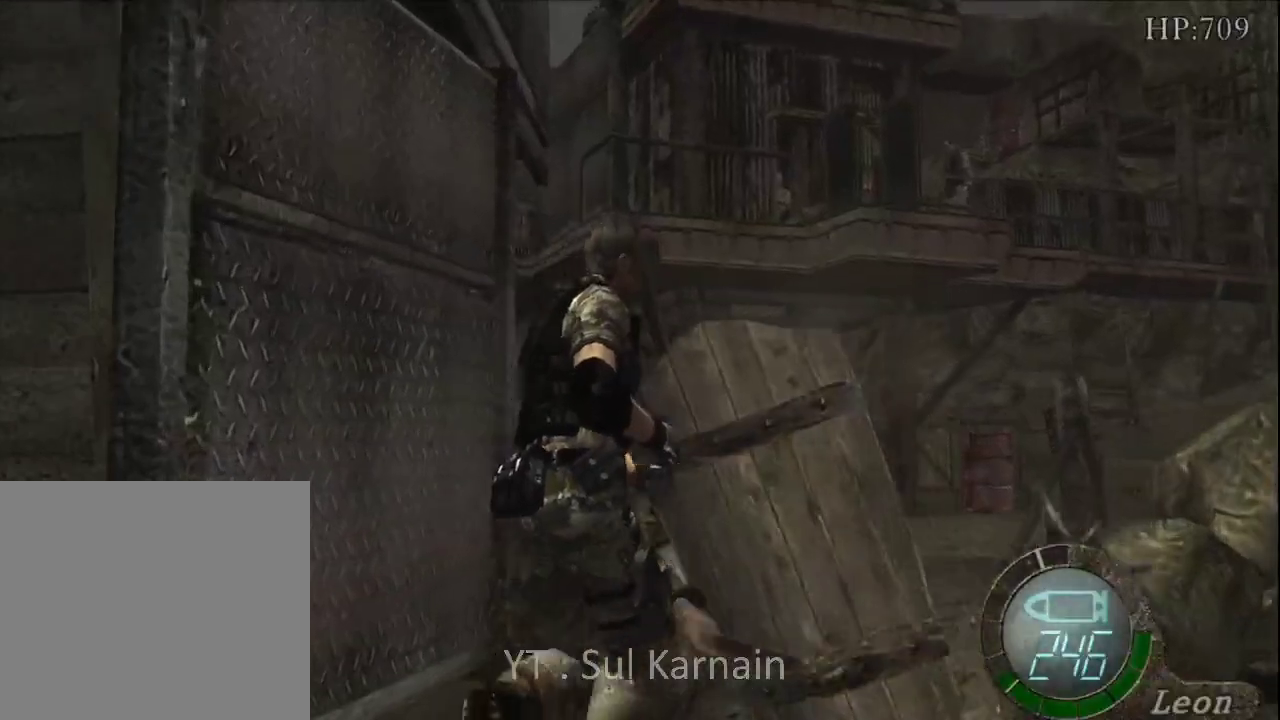
{"buttons": [], "left_stick": "up", "right_stick": "center", "events": [[67, "left_stick", "up-right"], [417, "left_stick", "up"]]}
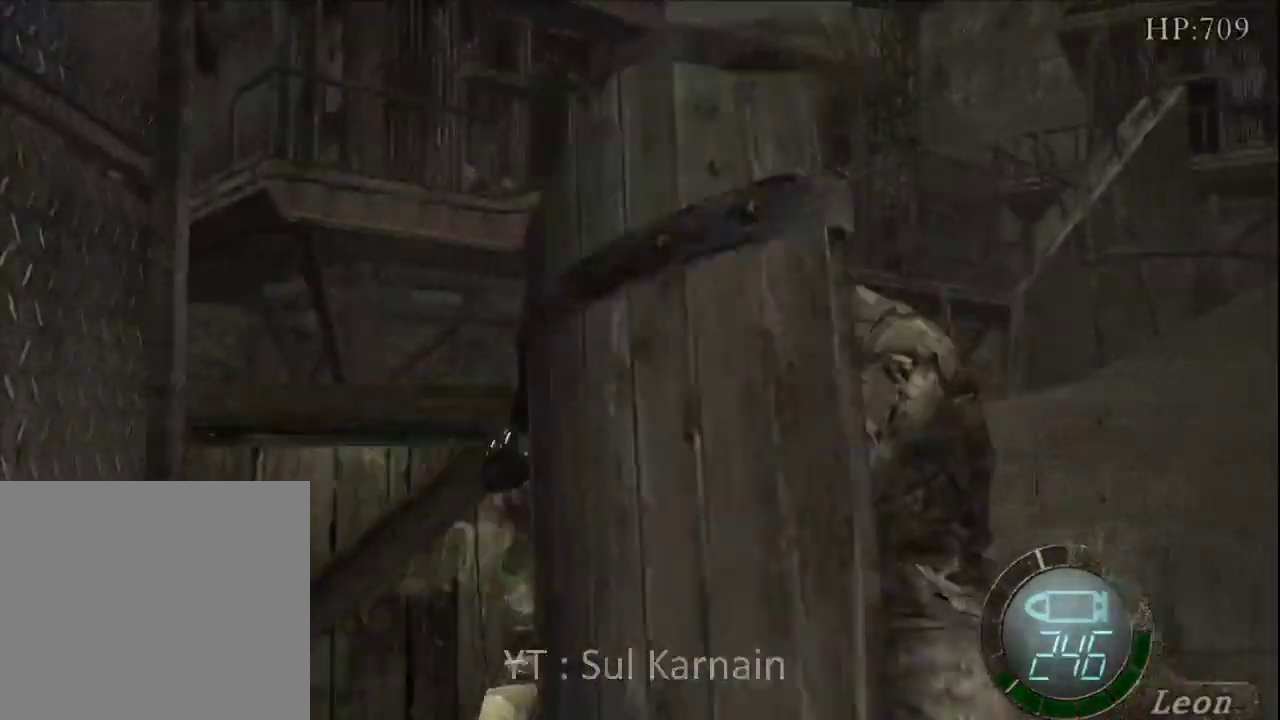
{"buttons": [], "left_stick": "up-left", "right_stick": "center", "events": [[33, "left_stick", "up-left"]]}
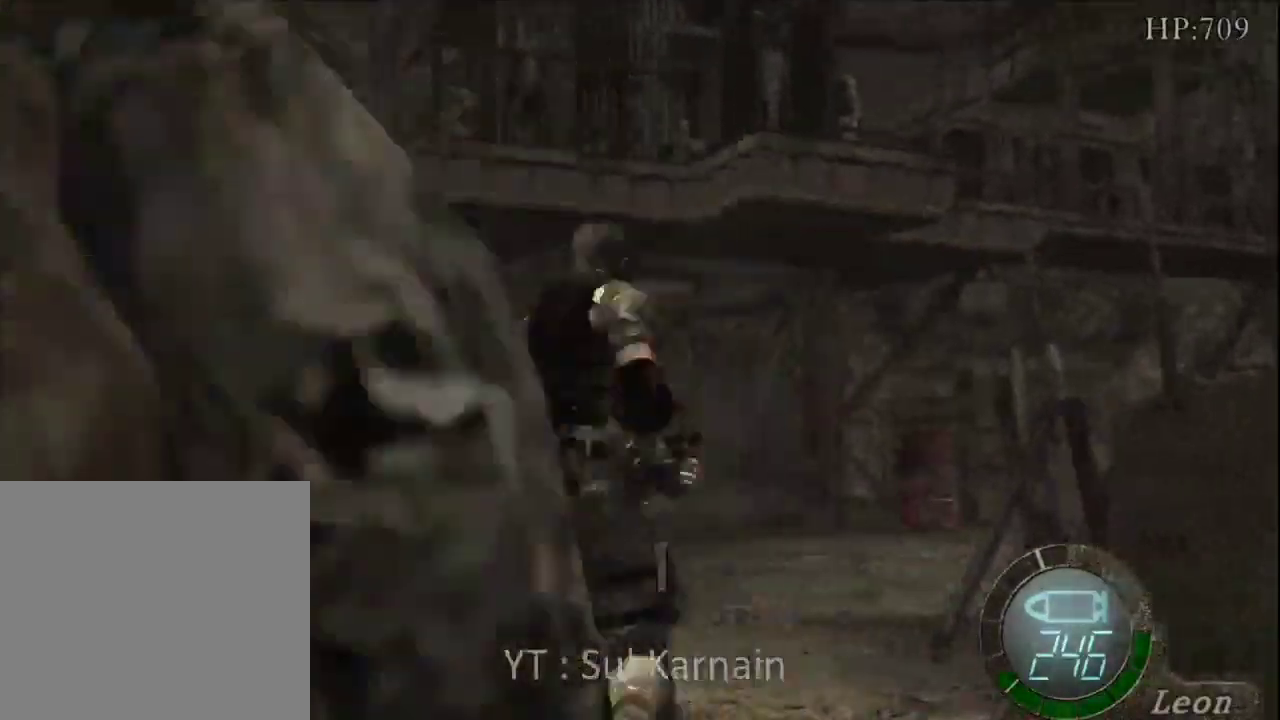
{"buttons": [], "left_stick": "up", "right_stick": "center", "events": [[267, "left_stick", "up"]]}
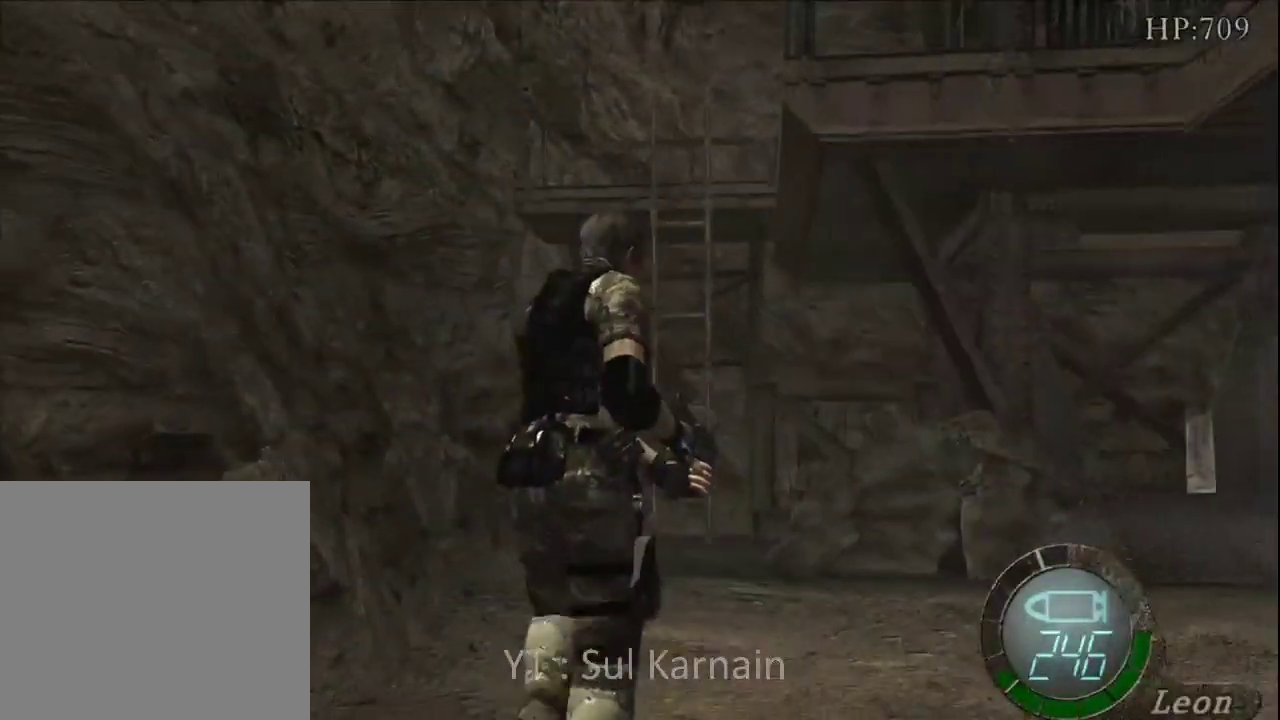
{"buttons": [], "left_stick": "up-left", "right_stick": "center", "events": [[400, "left_stick", "up-left"]]}
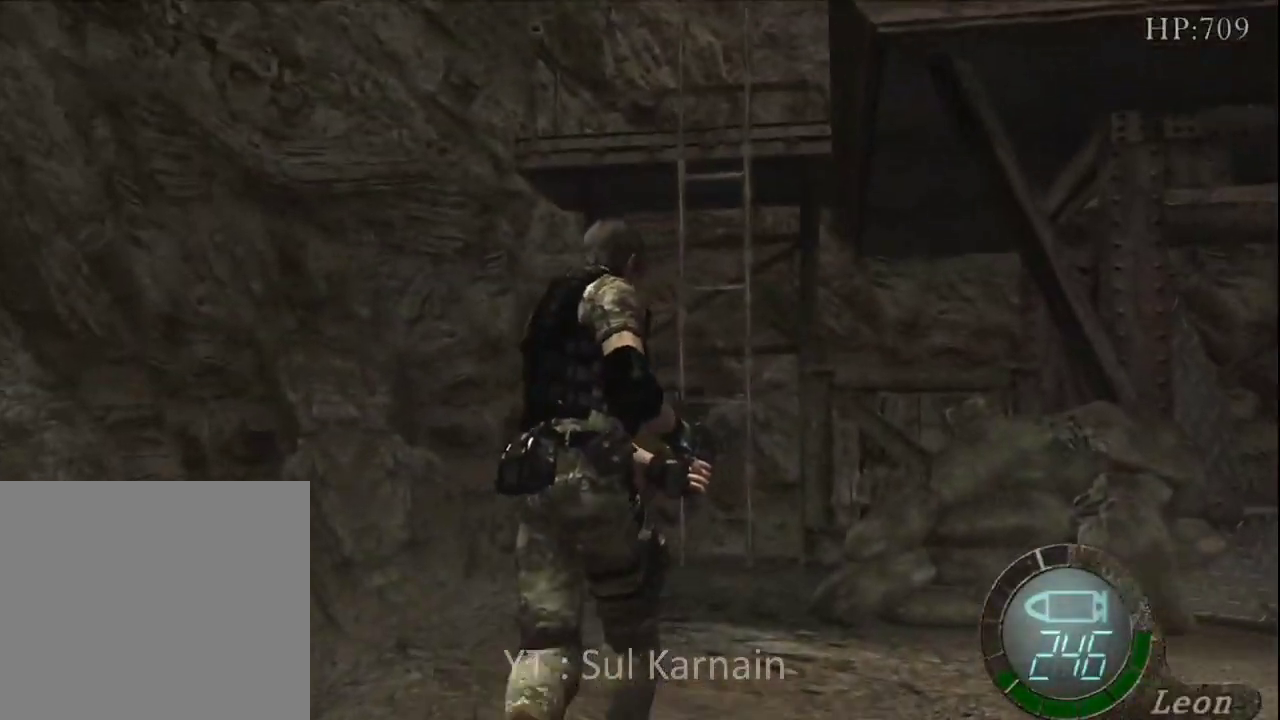
{"buttons": ["A"], "left_stick": "up", "right_stick": "center", "events": [[17, "left_stick", "up"], [133, "A", "down"], [200, "A", "up"], [267, "A", "down"], [367, "A", "up"], [433, "A", "down"]]}
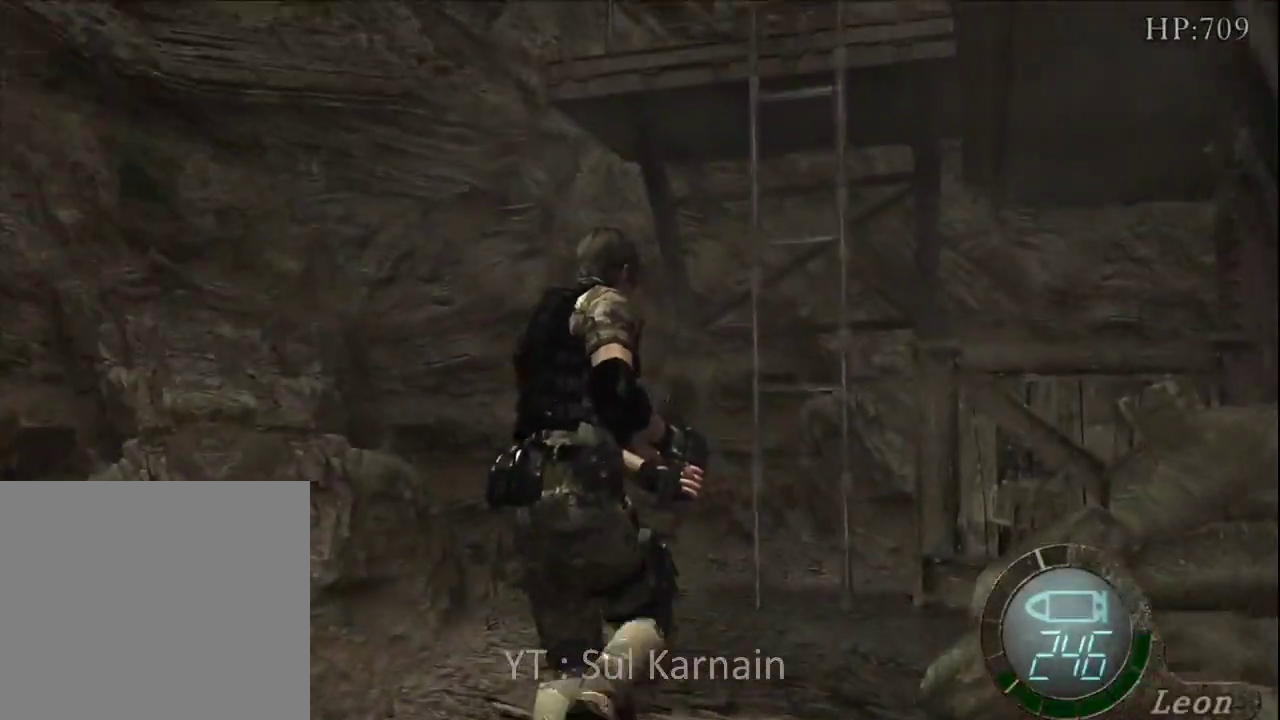
{"buttons": ["A"], "left_stick": "up", "right_stick": "center", "events": [[17, "A", "up"], [83, "A", "down"], [200, "A", "up"], [283, "A", "down"], [350, "A", "up"], [467, "A", "down"]]}
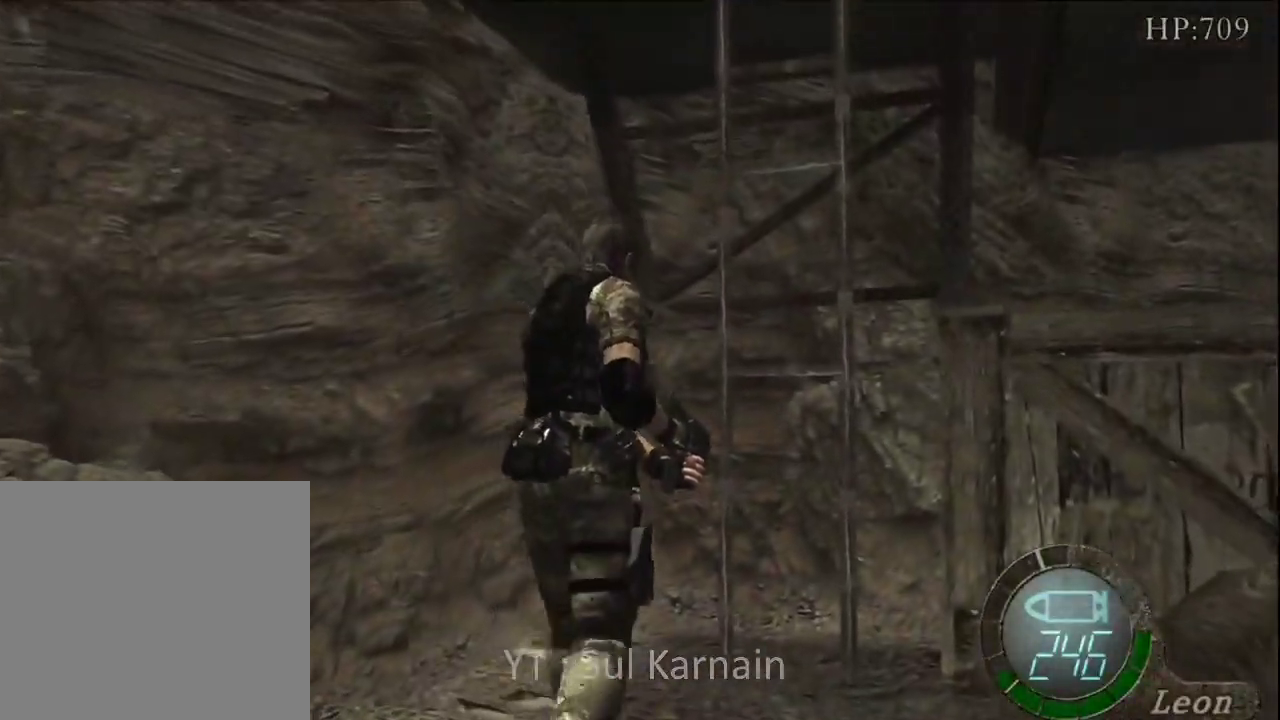
{"buttons": [], "left_stick": "center", "right_stick": "center", "events": [[17, "A", "up"], [100, "A", "down"], [100, "left_stick", "up-right"], [183, "A", "up"], [233, "left_stick", "up"], [267, "A", "down"], [350, "A", "up"], [417, "left_stick", "center"]]}
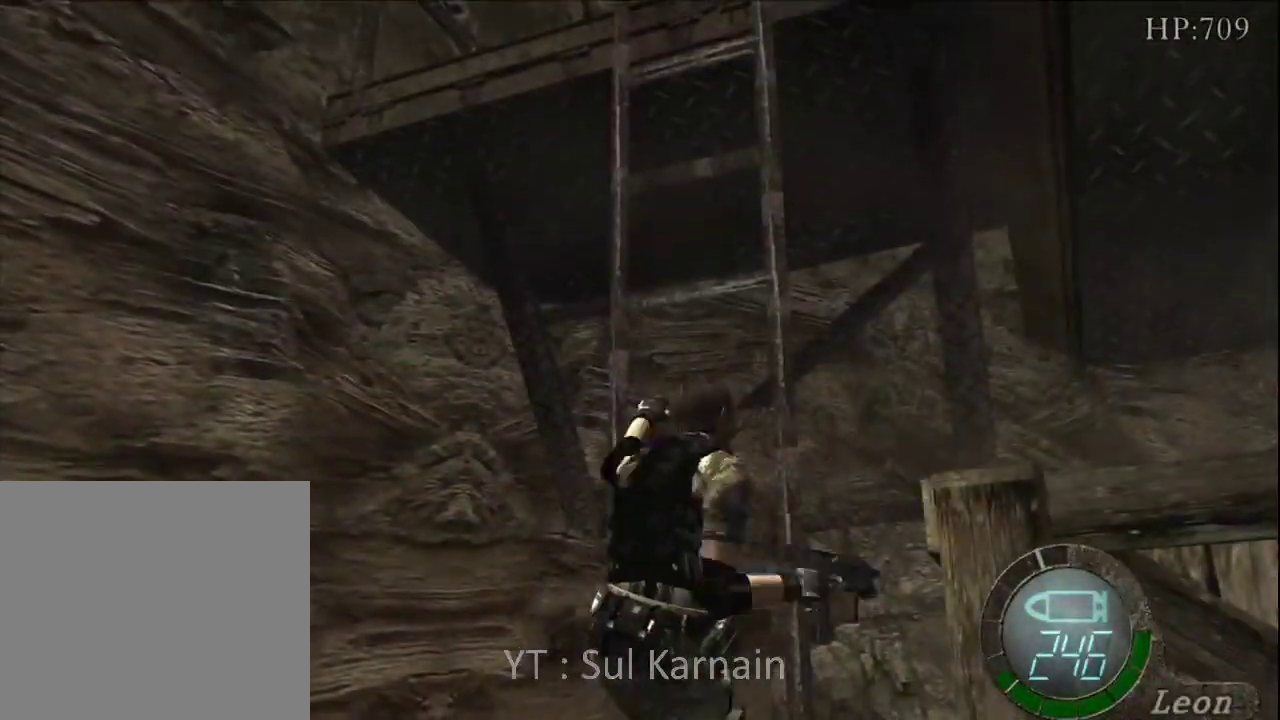
{"buttons": [], "left_stick": "center", "right_stick": "center", "events": []}
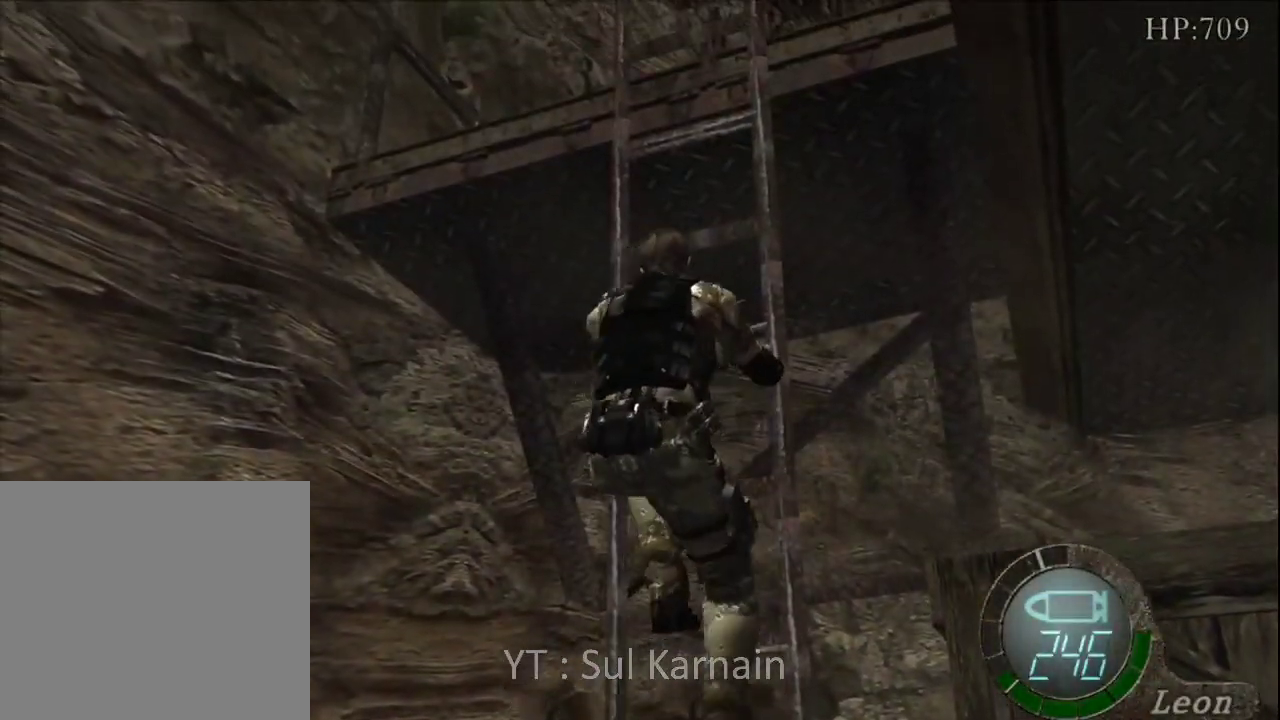
{"buttons": [], "left_stick": "center", "right_stick": "center", "events": []}
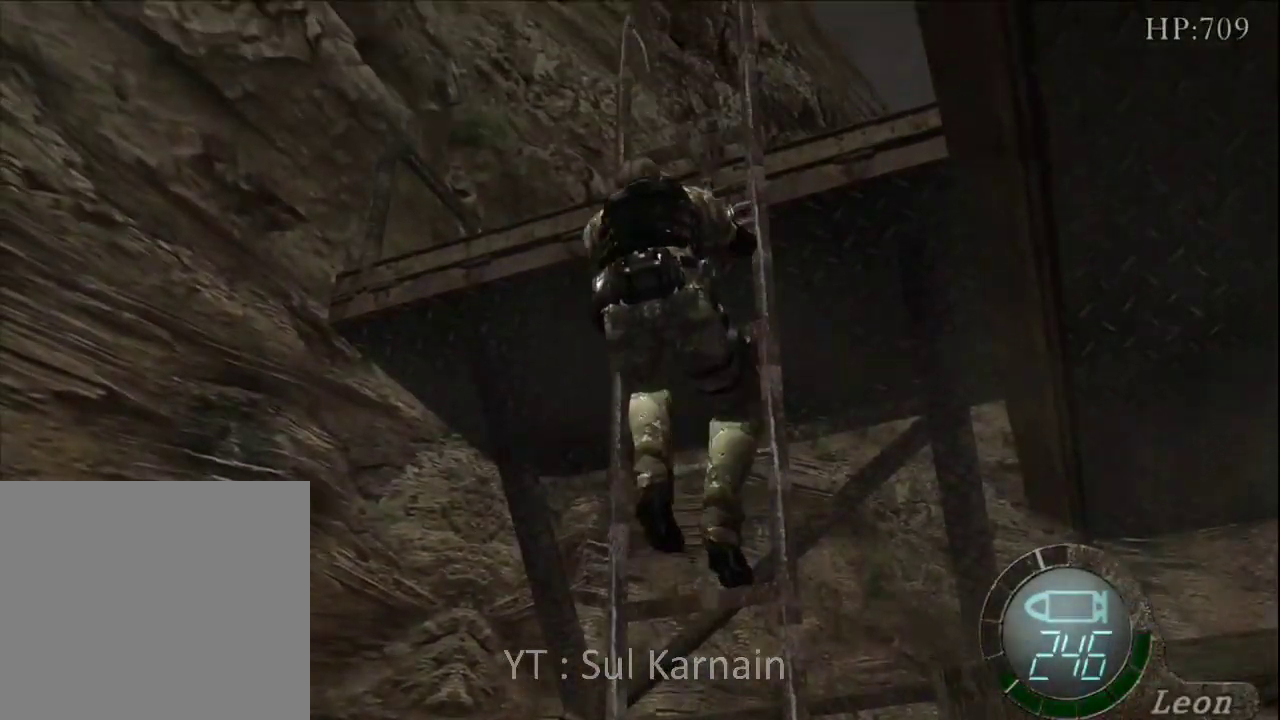
{"buttons": [], "left_stick": "center", "right_stick": "center", "events": []}
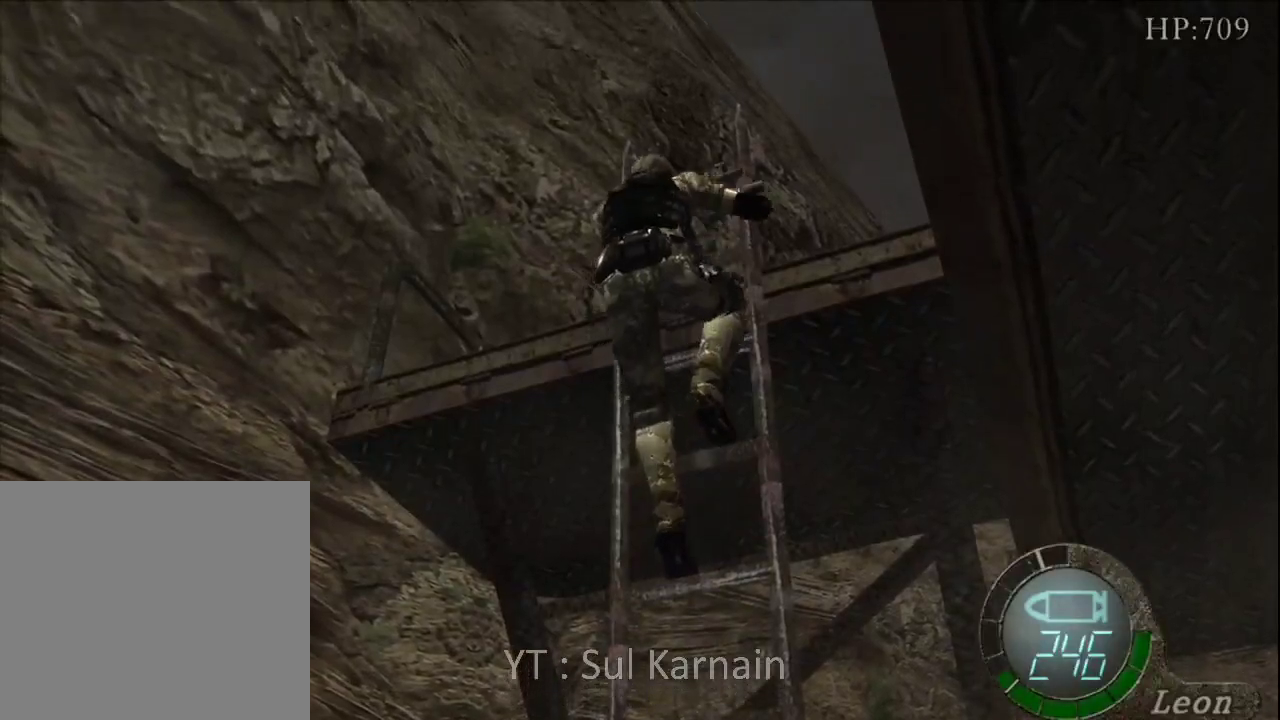
{"buttons": [], "left_stick": "center", "right_stick": "center", "events": []}
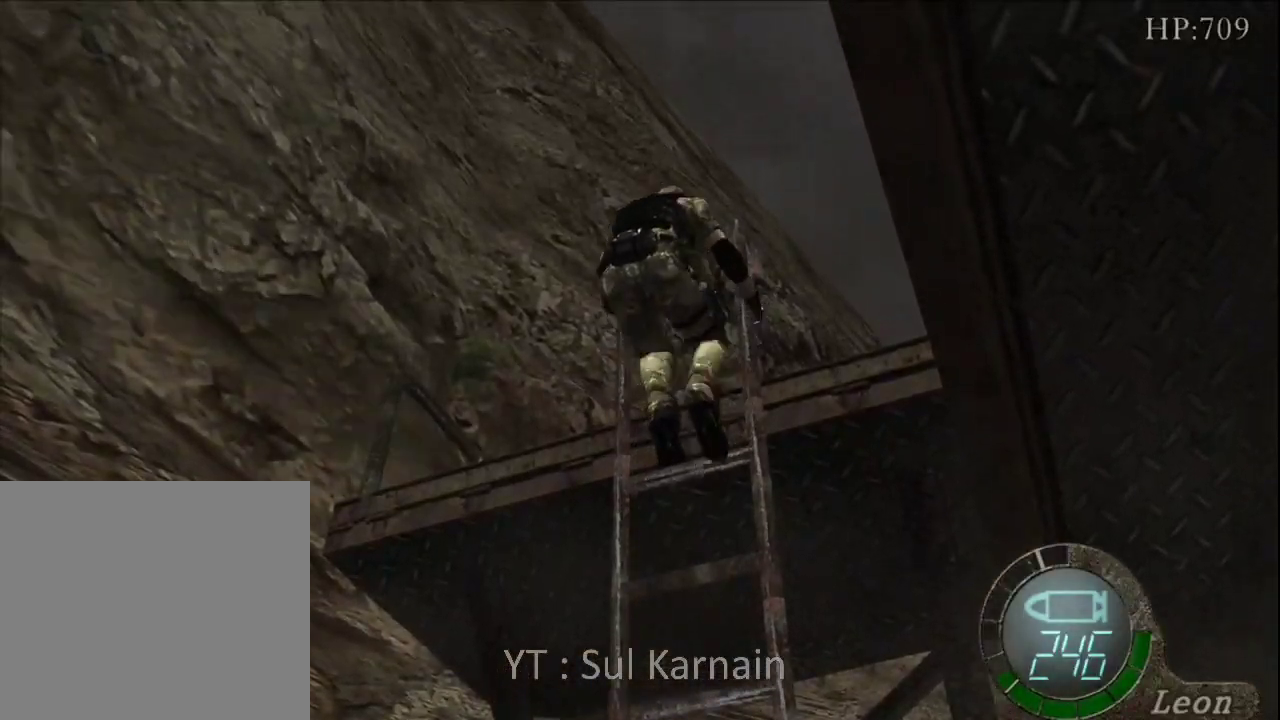
{"buttons": [], "left_stick": "down-right", "right_stick": "center", "events": [[483, "left_stick", "down-right"]]}
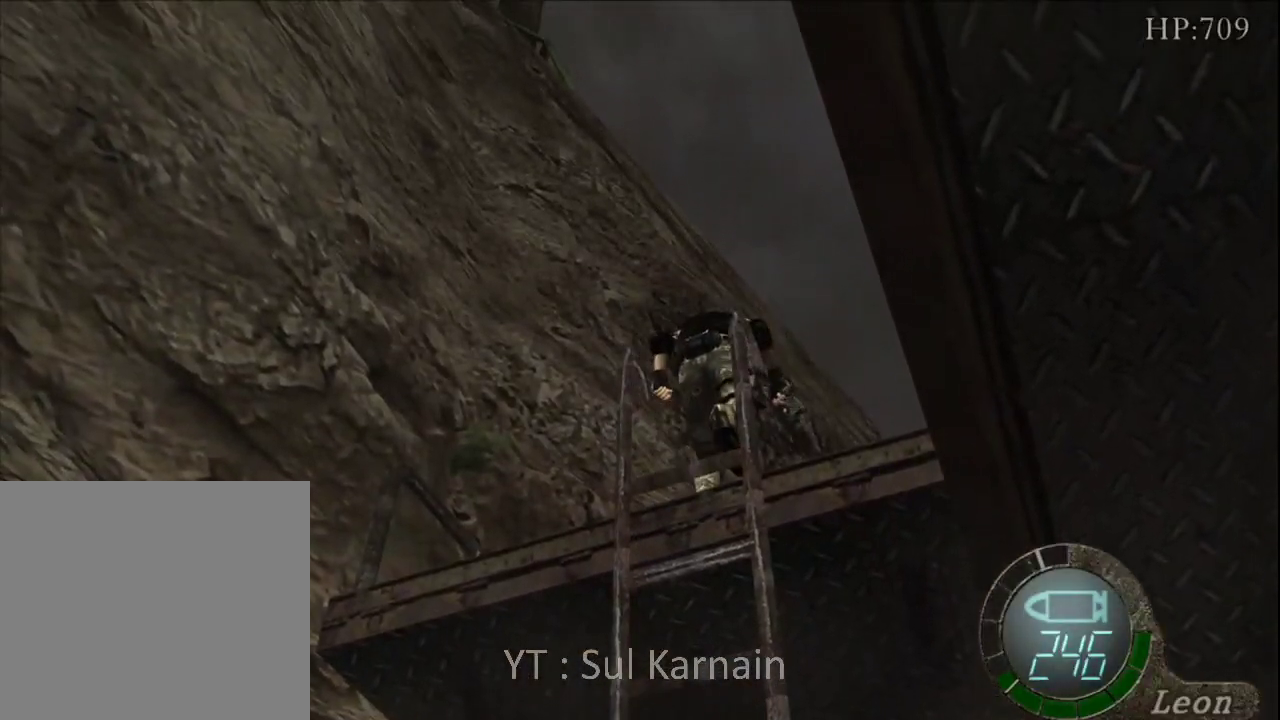
{"buttons": [], "left_stick": "down", "right_stick": "right", "events": [[383, "left_stick", "down"], [383, "right_stick", "right"]]}
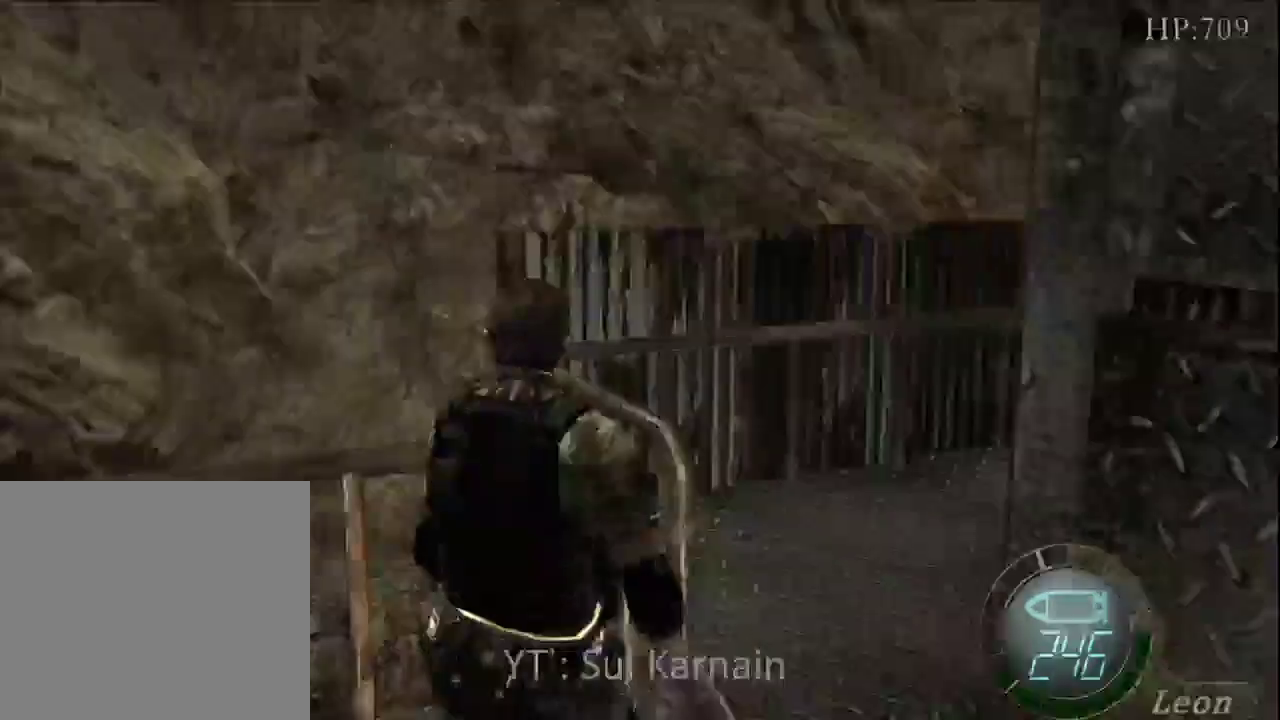
{"buttons": [], "left_stick": "up-right", "right_stick": "right", "events": [[267, "left_stick", "up"], [383, "left_stick", "up-right"]]}
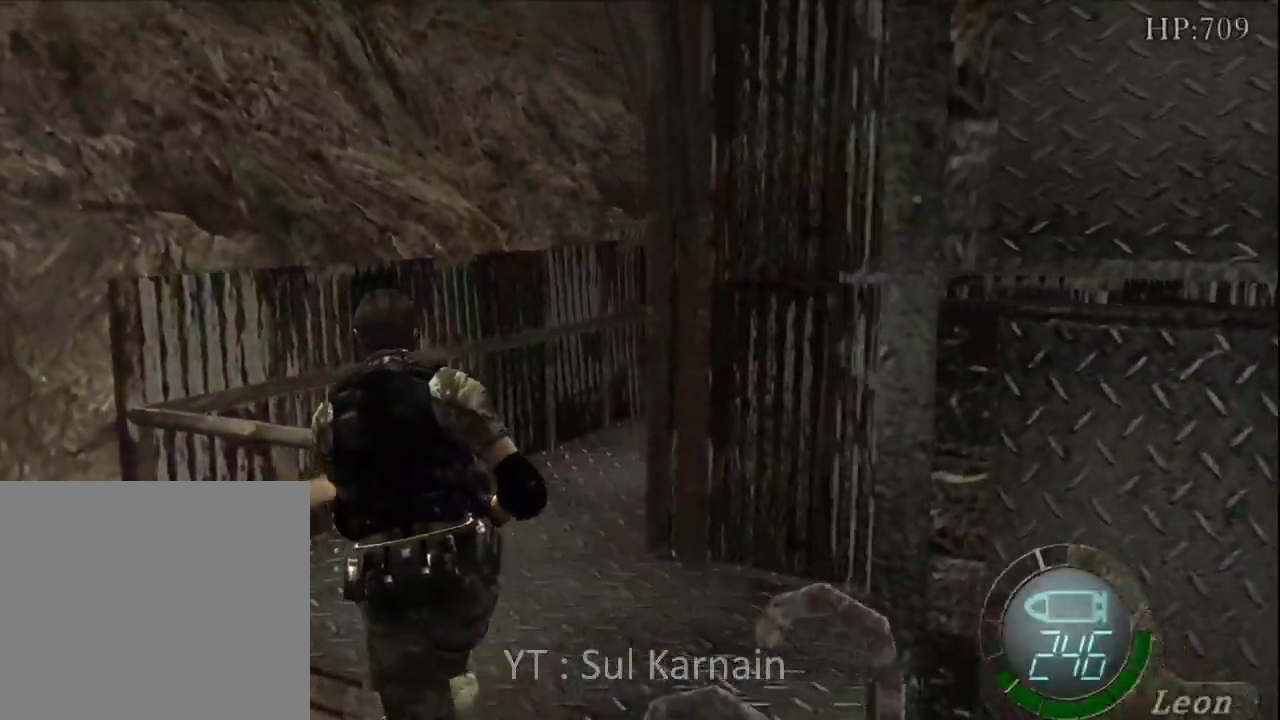
{"buttons": [], "left_stick": "up-right", "right_stick": "right", "events": []}
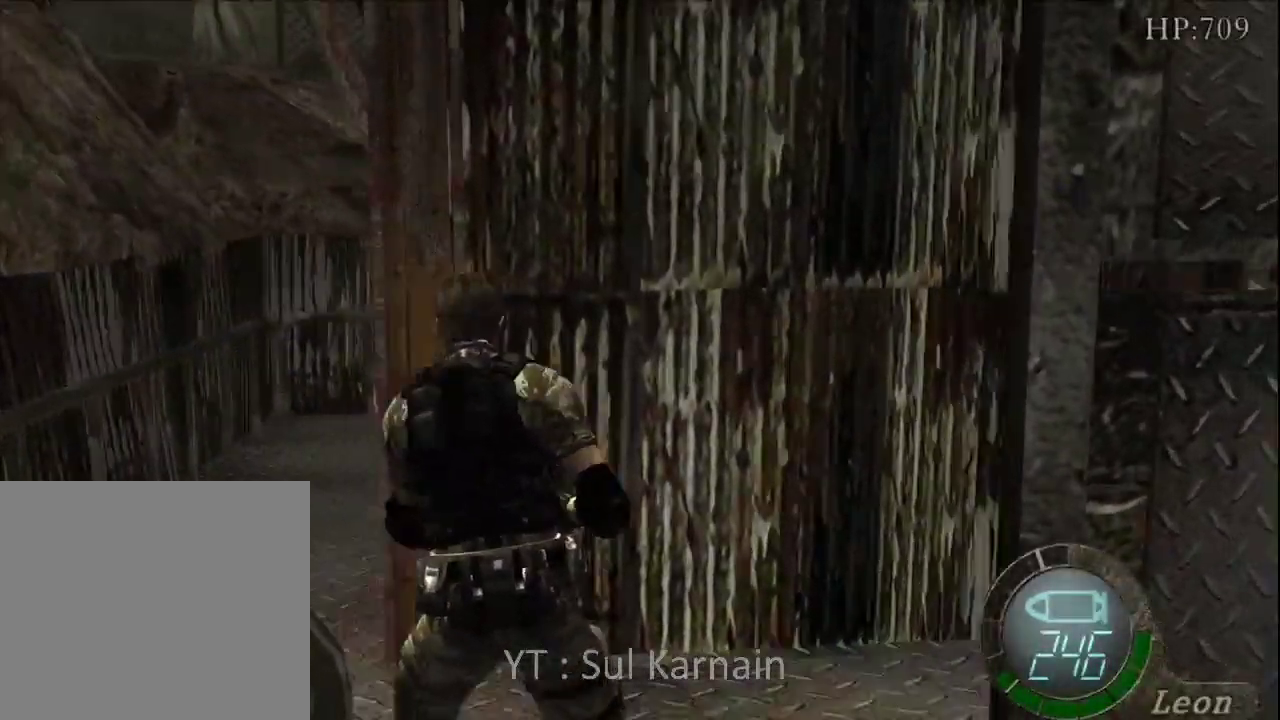
{"buttons": [], "left_stick": "right", "right_stick": "center", "events": [[250, "left_stick", "right"], [350, "R1", "down"], [433, "R1", "up"], [433, "right_stick", "center"]]}
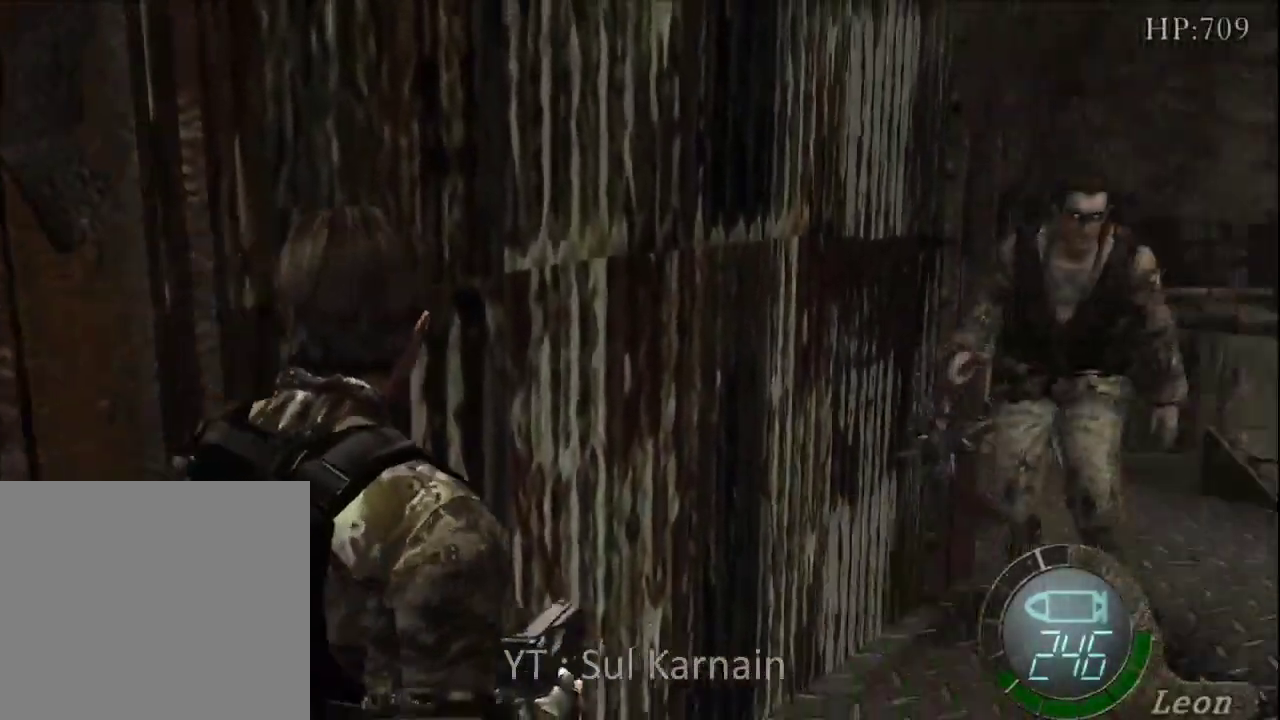
{"buttons": ["R1", "R2"], "left_stick": "down-right", "right_stick": "center", "events": [[133, "R1", "down"], [150, "left_stick", "center"], [300, "left_stick", "down"], [333, "R2", "down"], [417, "left_stick", "down-right"]]}
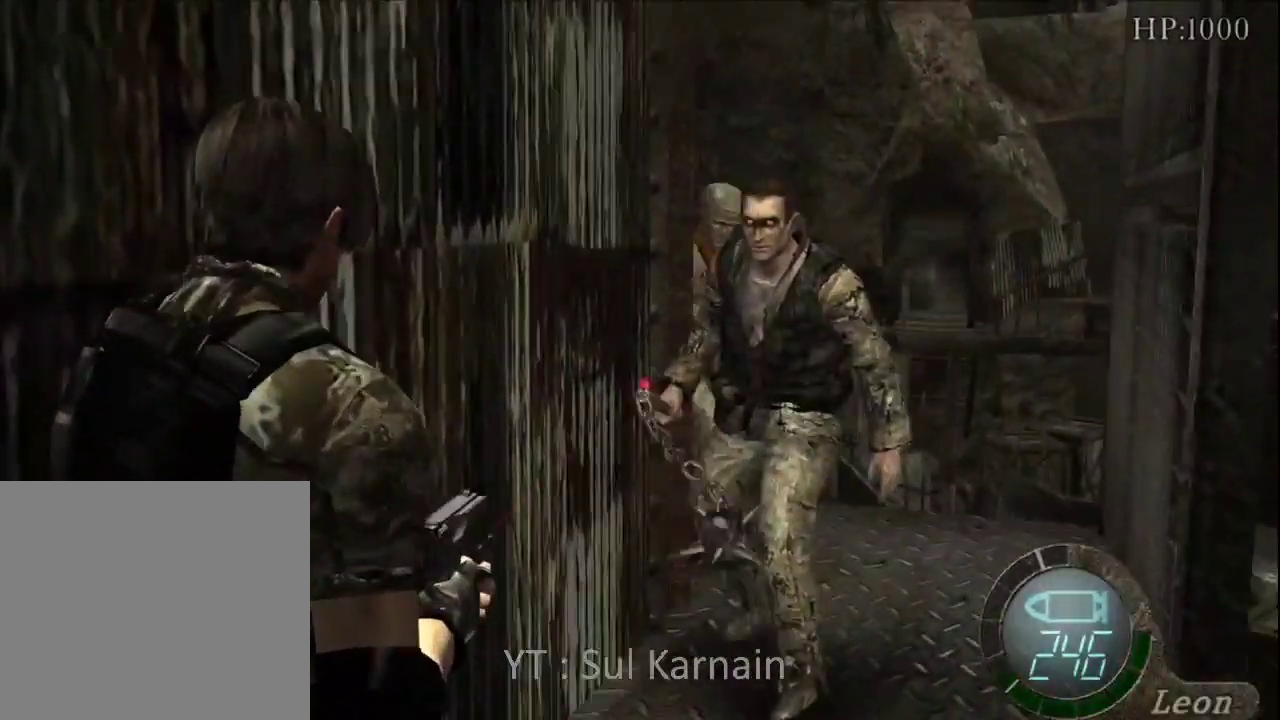
{"buttons": ["R1", "R2"], "left_stick": "left", "right_stick": "center", "events": [[200, "R2", "up"], [217, "left_stick", "center"], [250, "A", "down"], [317, "A", "up"], [433, "R2", "down"], [483, "left_stick", "left"]]}
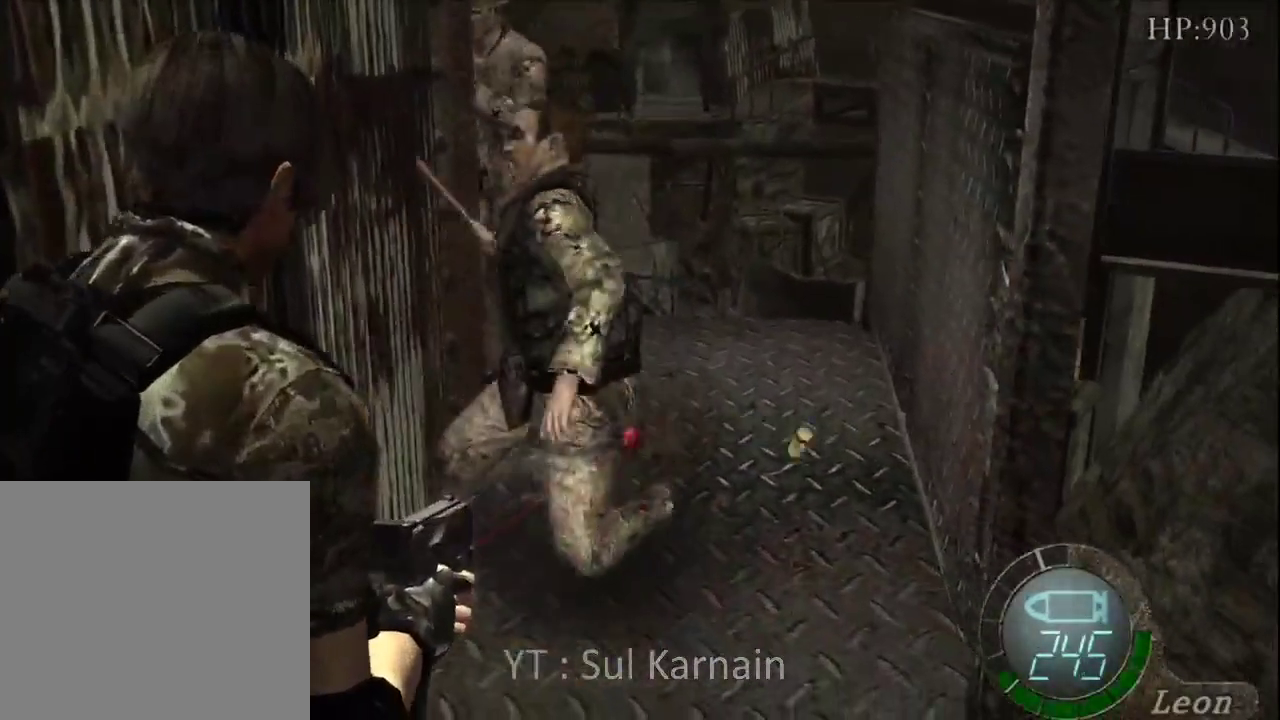
{"buttons": [], "left_stick": "up-right", "right_stick": "center", "events": [[83, "R2", "up"], [117, "left_stick", "up"], [217, "A", "down"], [217, "left_stick", "center"], [283, "A", "up"], [383, "left_stick", "up"], [433, "R1", "up"], [433, "left_stick", "up-right"]]}
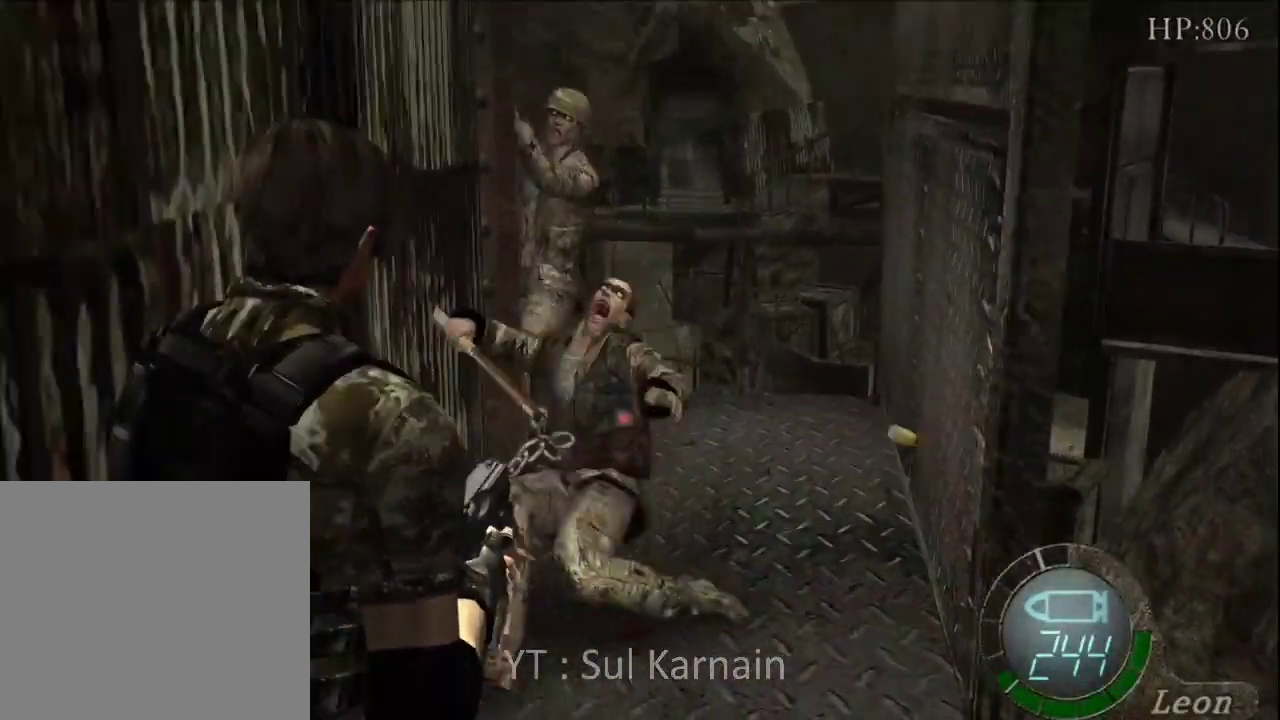
{"buttons": [], "left_stick": "up", "right_stick": "left", "events": [[133, "right_stick", "left"], [233, "left_stick", "up"]]}
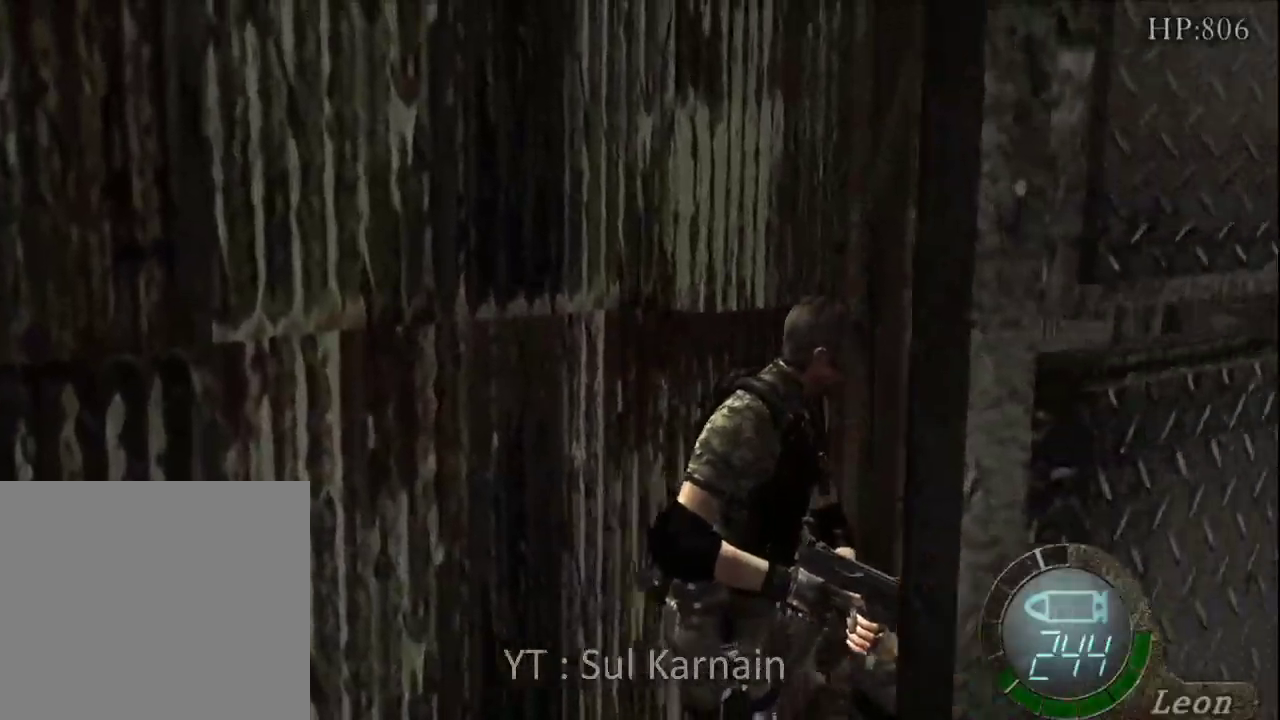
{"buttons": ["R1"], "left_stick": "down-left", "right_stick": "center", "events": [[233, "R1", "down"], [250, "left_stick", "left"], [300, "right_stick", "center"], [317, "left_stick", "down-left"]]}
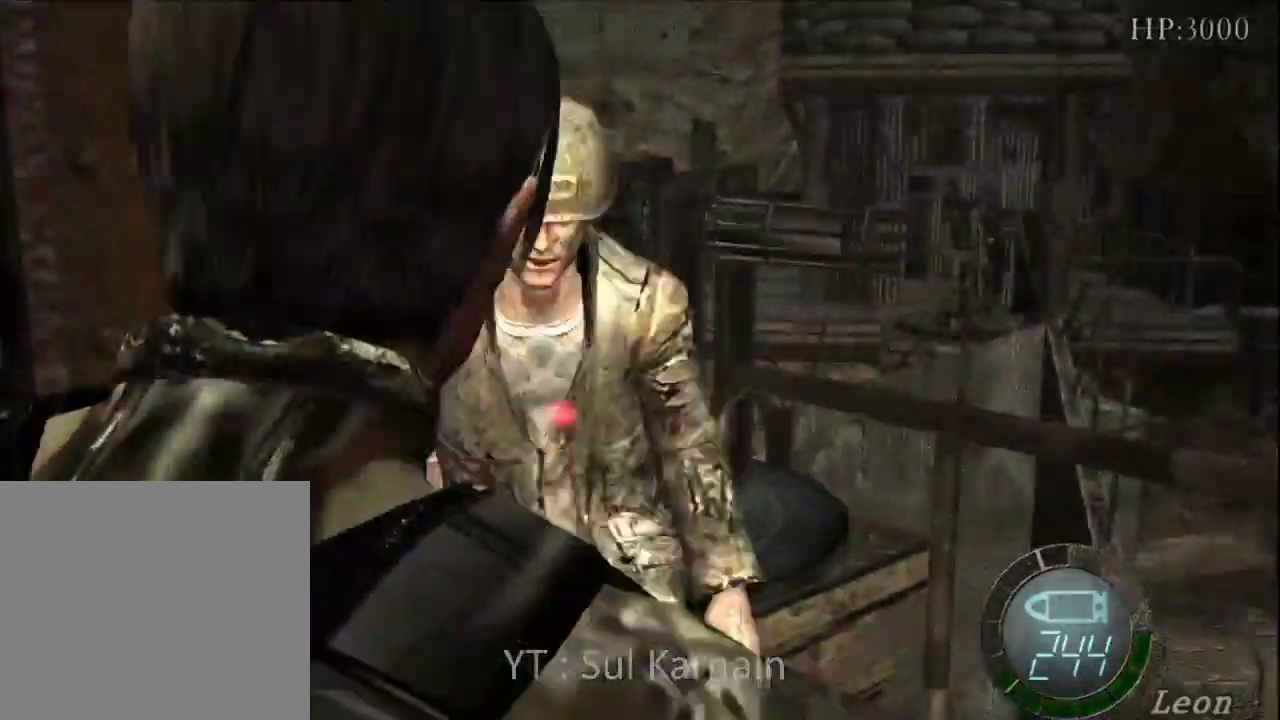
{"buttons": [], "left_stick": "up-right", "right_stick": "left", "events": [[167, "A", "down"], [167, "left_stick", "center"], [233, "A", "up"], [350, "R1", "up"], [350, "left_stick", "up"], [433, "left_stick", "up-right"], [500, "right_stick", "left"]]}
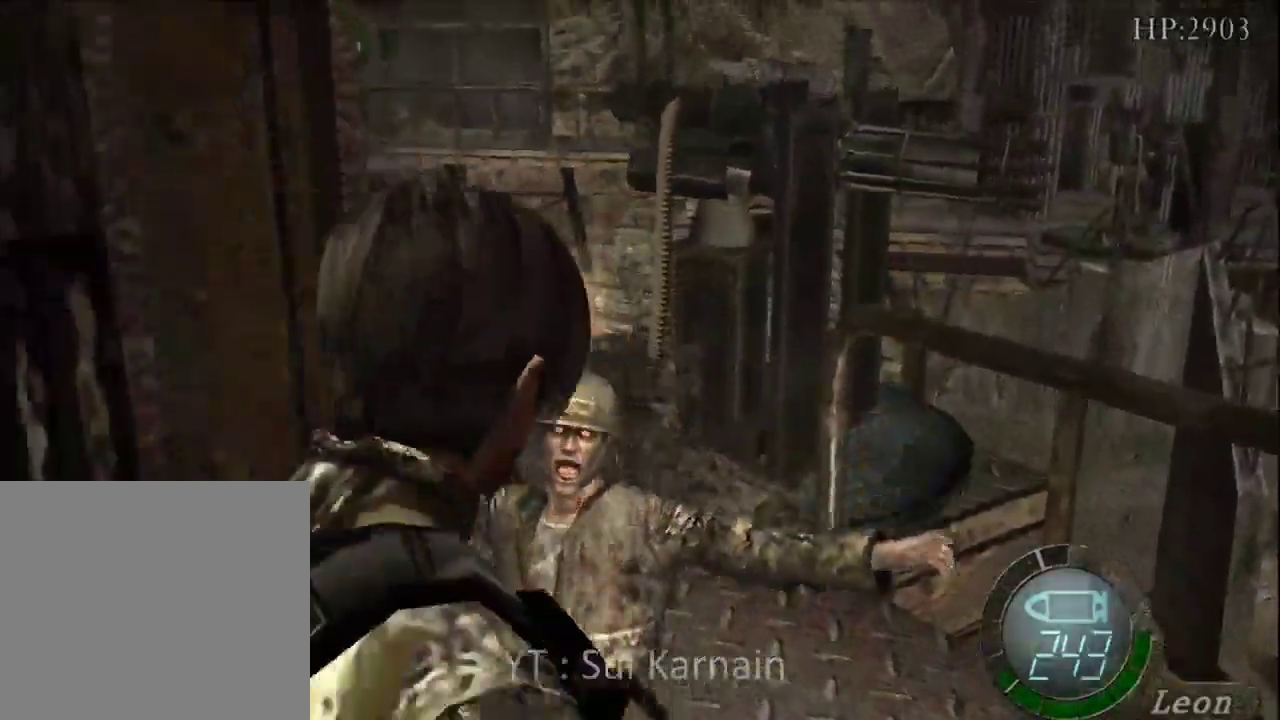
{"buttons": [], "left_stick": "up", "right_stick": "center", "events": [[233, "left_stick", "up"], [317, "R1", "down"], [367, "right_stick", "center"], [417, "R1", "up"]]}
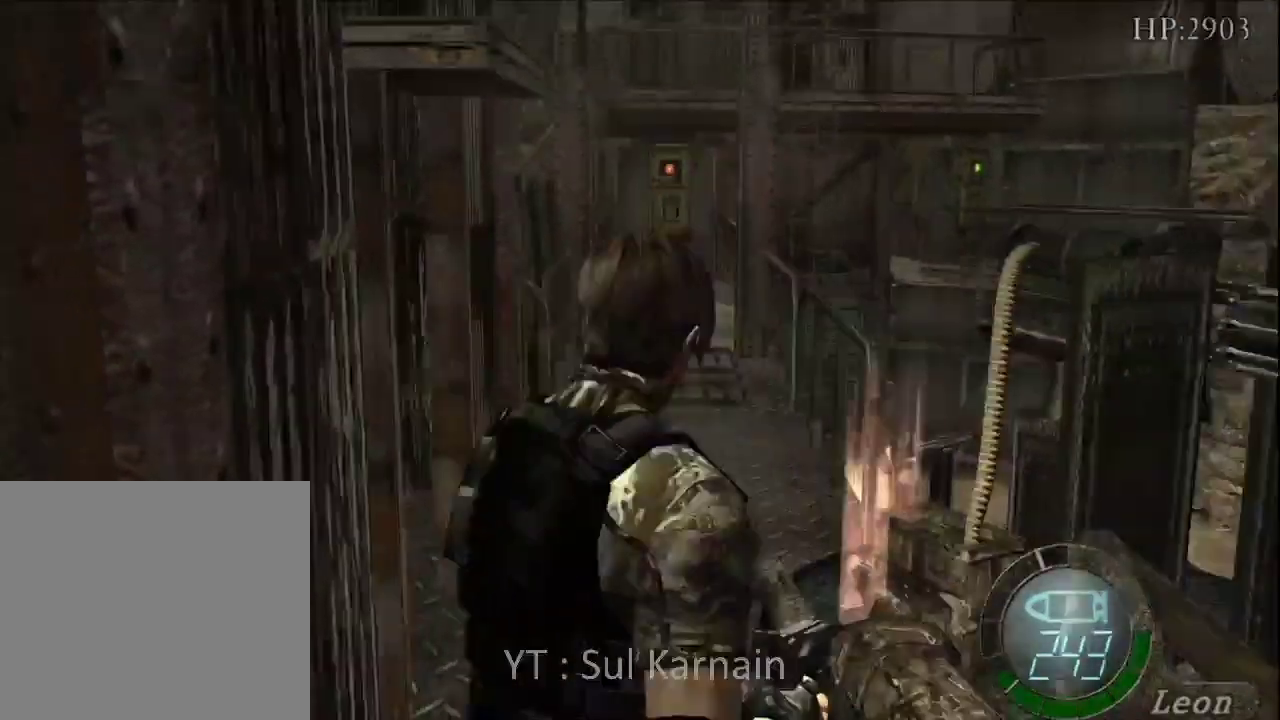
{"buttons": [], "left_stick": "up", "right_stick": "center", "events": [[283, "A", "down"], [333, "A", "up"], [417, "A", "down"], [467, "A", "up"]]}
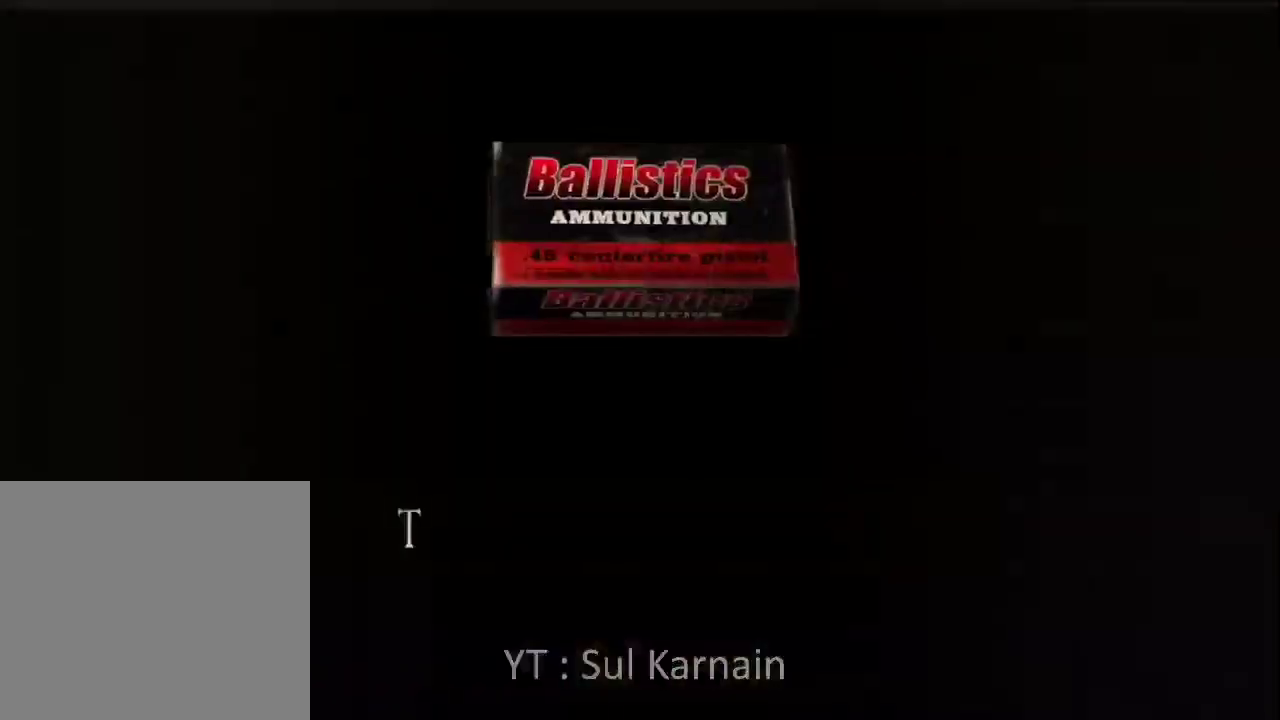
{"buttons": [], "left_stick": "up", "right_stick": "left", "events": [[33, "A", "down"], [117, "A", "up"], [200, "A", "down"], [267, "A", "up"], [433, "right_stick", "left"]]}
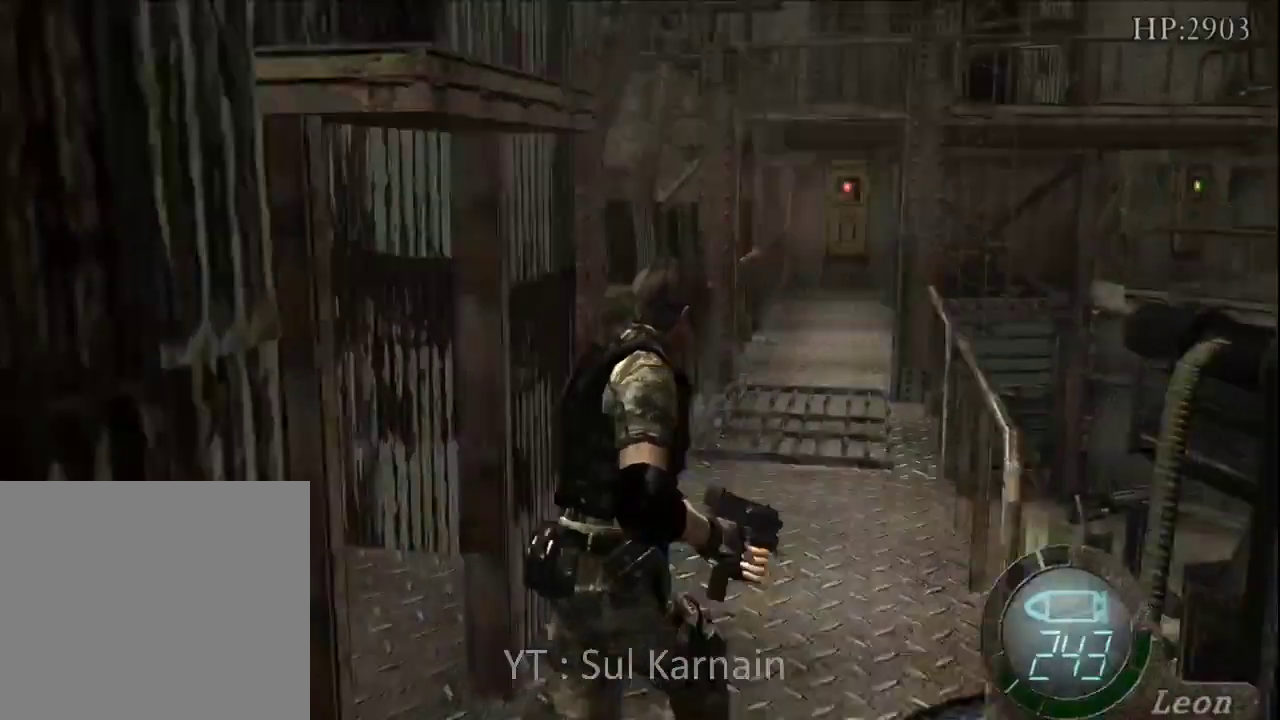
{"buttons": [], "left_stick": "up", "right_stick": "center", "events": [[17, "left_stick", "up-left"], [133, "left_stick", "up"], [450, "right_stick", "center"]]}
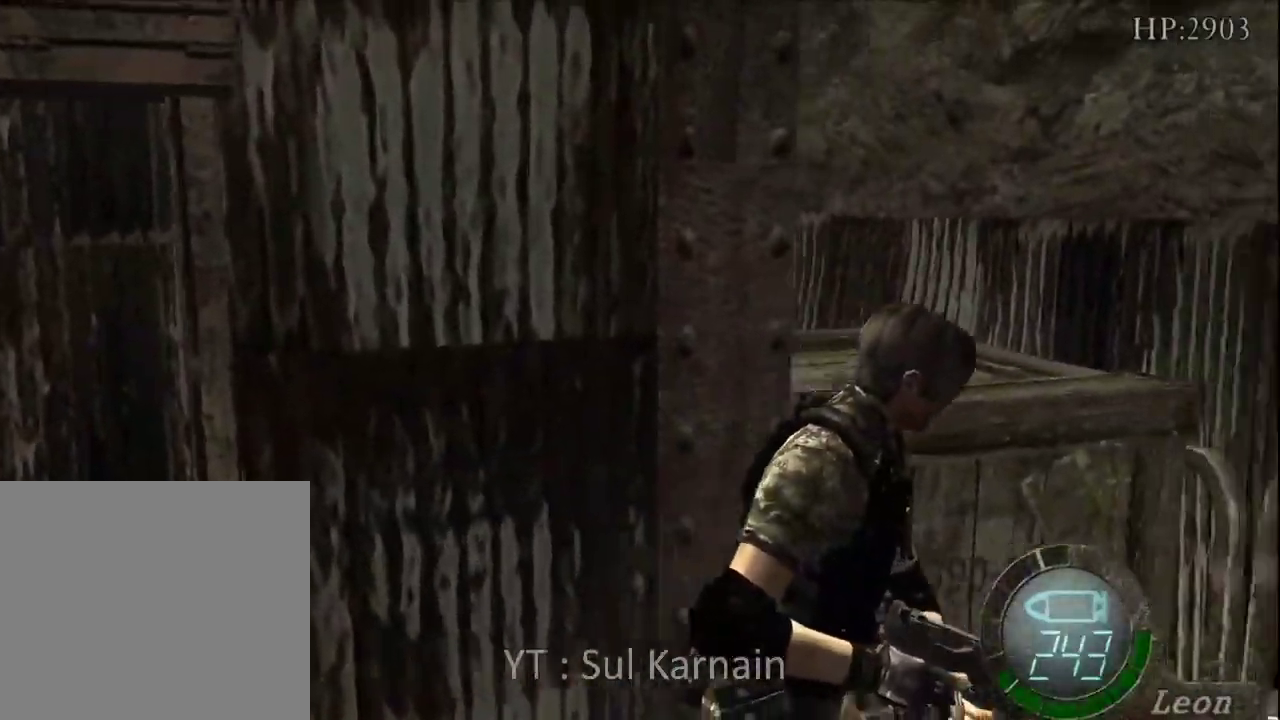
{"buttons": [], "left_stick": "up", "right_stick": "center", "events": []}
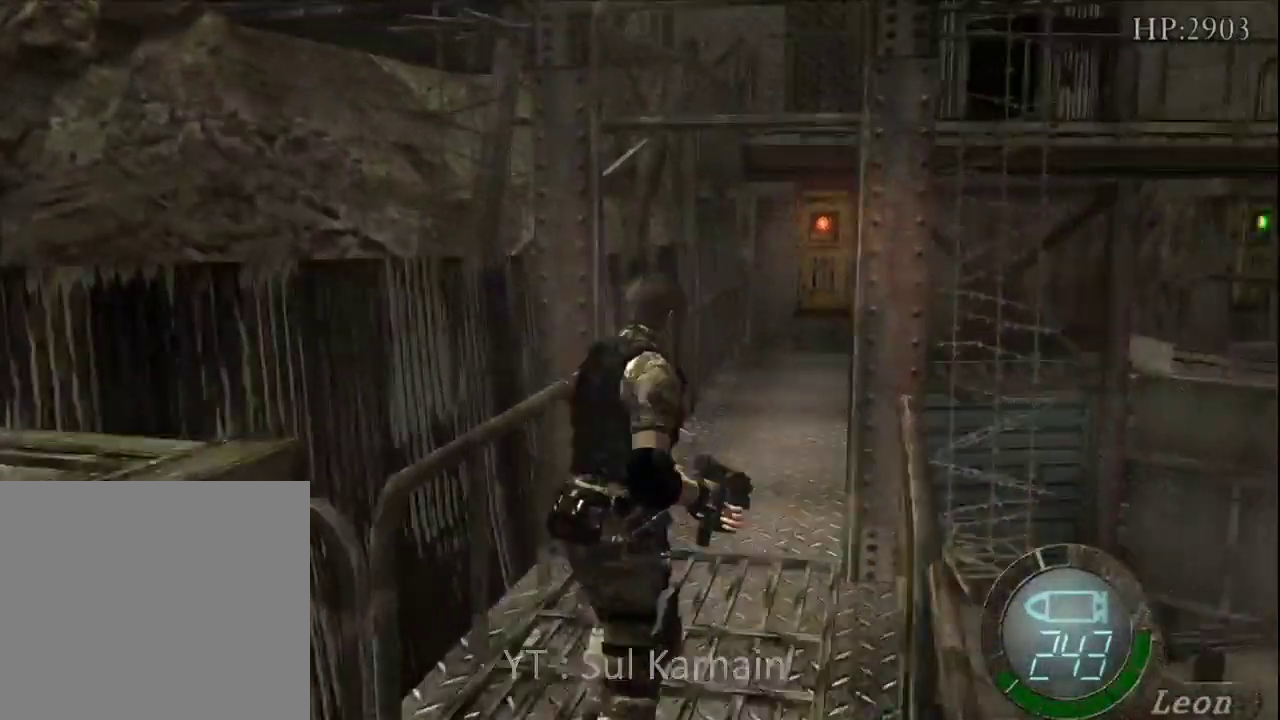
{"buttons": [], "left_stick": "up-left", "right_stick": "center", "events": [[450, "left_stick", "up-left"]]}